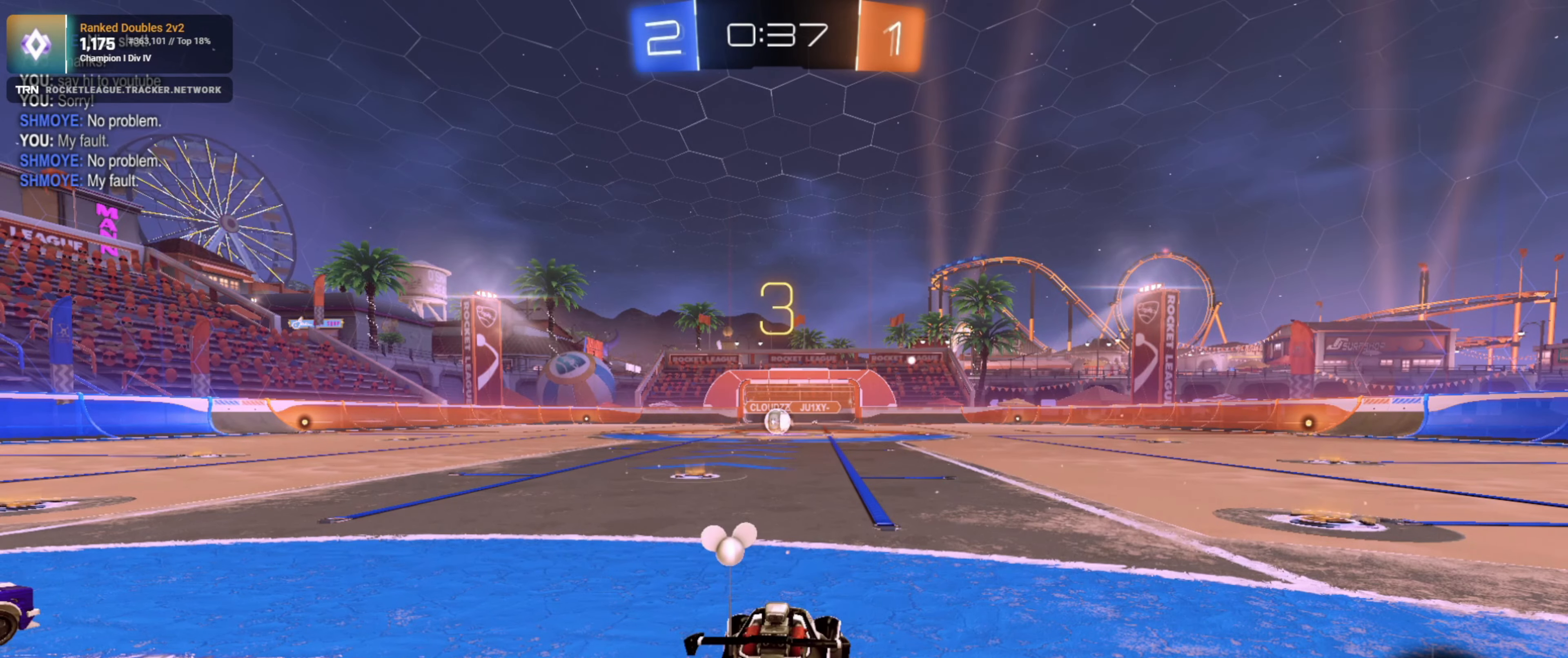
Gameplay with a controller (PlayStation layout); each line is a JSON object with the inputs held at the frame after it. "events" lists button and stick changes between this image and that frame as [ms after this image, input, new state], when the widget could be followed in between.
{"buttons": [], "left_stick": "center", "right_stick": "center", "events": [[317, "TRIANGLE", "down"], [450, "TRIANGLE", "up"]]}
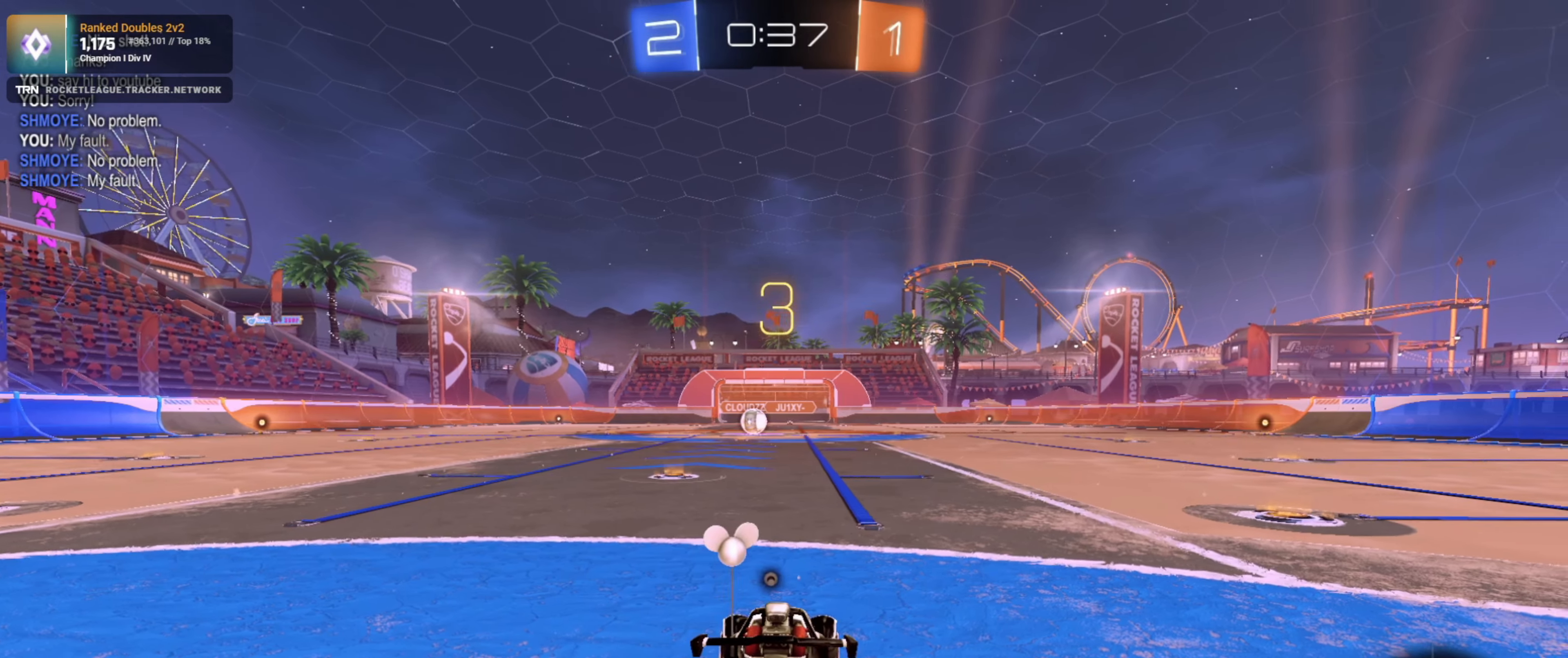
{"buttons": [], "left_stick": "center", "right_stick": "left", "events": [[33, "TRIANGLE", "down"], [133, "TRIANGLE", "up"], [350, "right_stick", "left"]]}
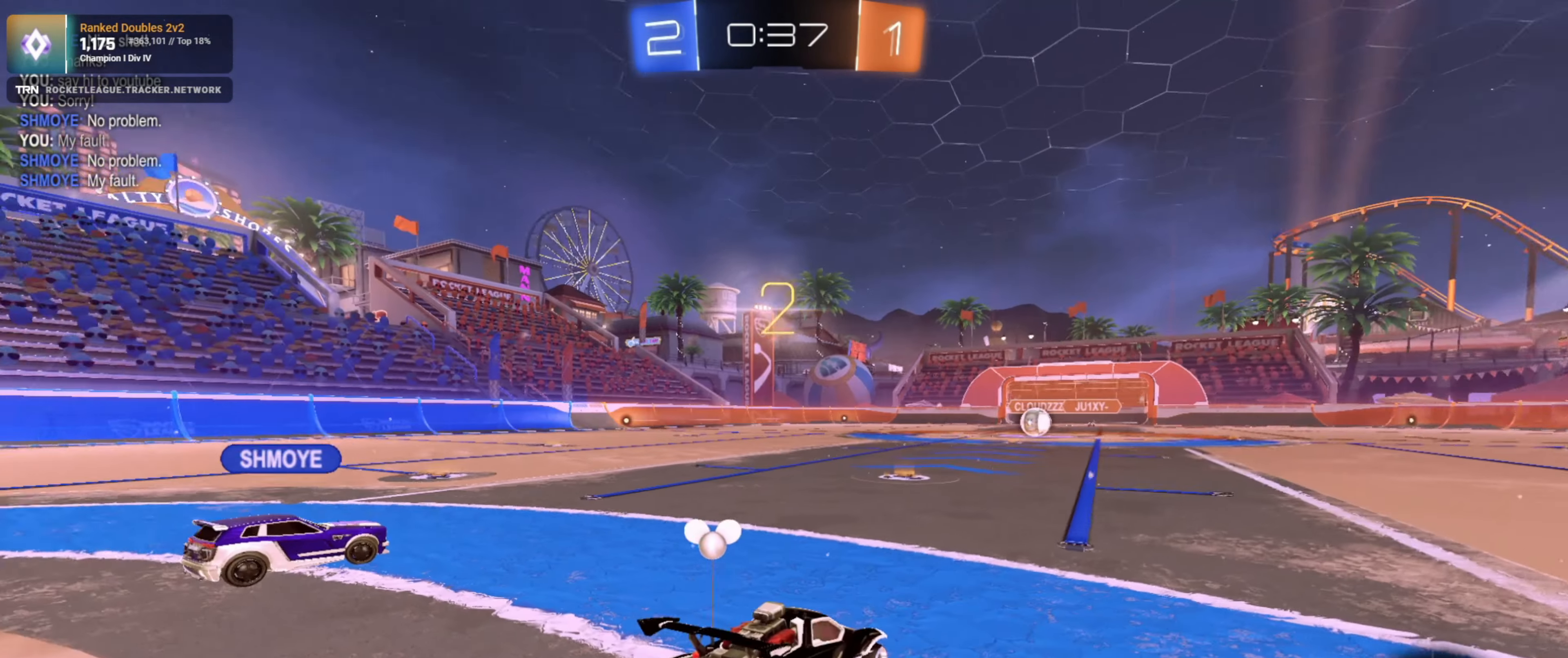
{"buttons": ["R2", "R3"], "left_stick": "center", "right_stick": "center", "events": [[217, "R2", "down"], [267, "R3", "down"], [267, "right_stick", "center"]]}
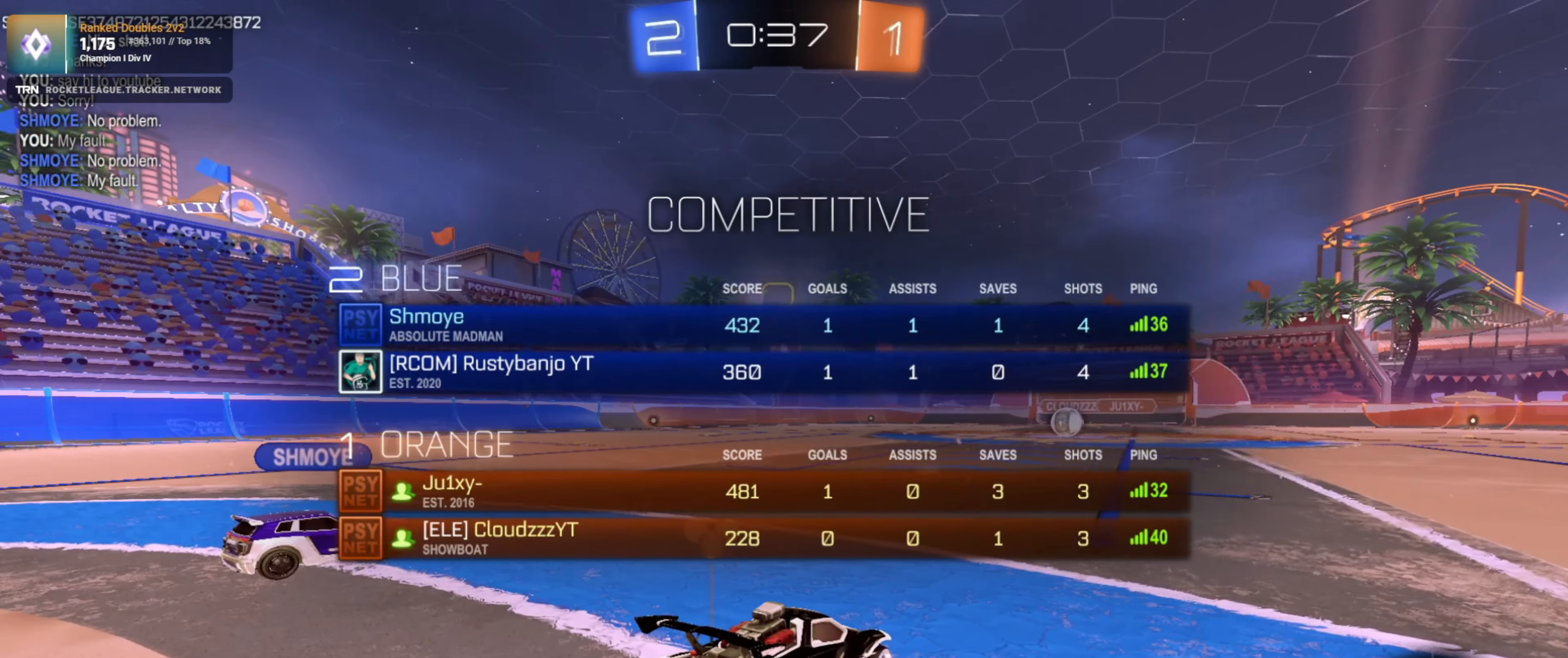
{"buttons": ["R2"], "left_stick": "center", "right_stick": "center", "events": [[317, "R3", "up"], [317, "right_stick", "left"], [383, "right_stick", "center"]]}
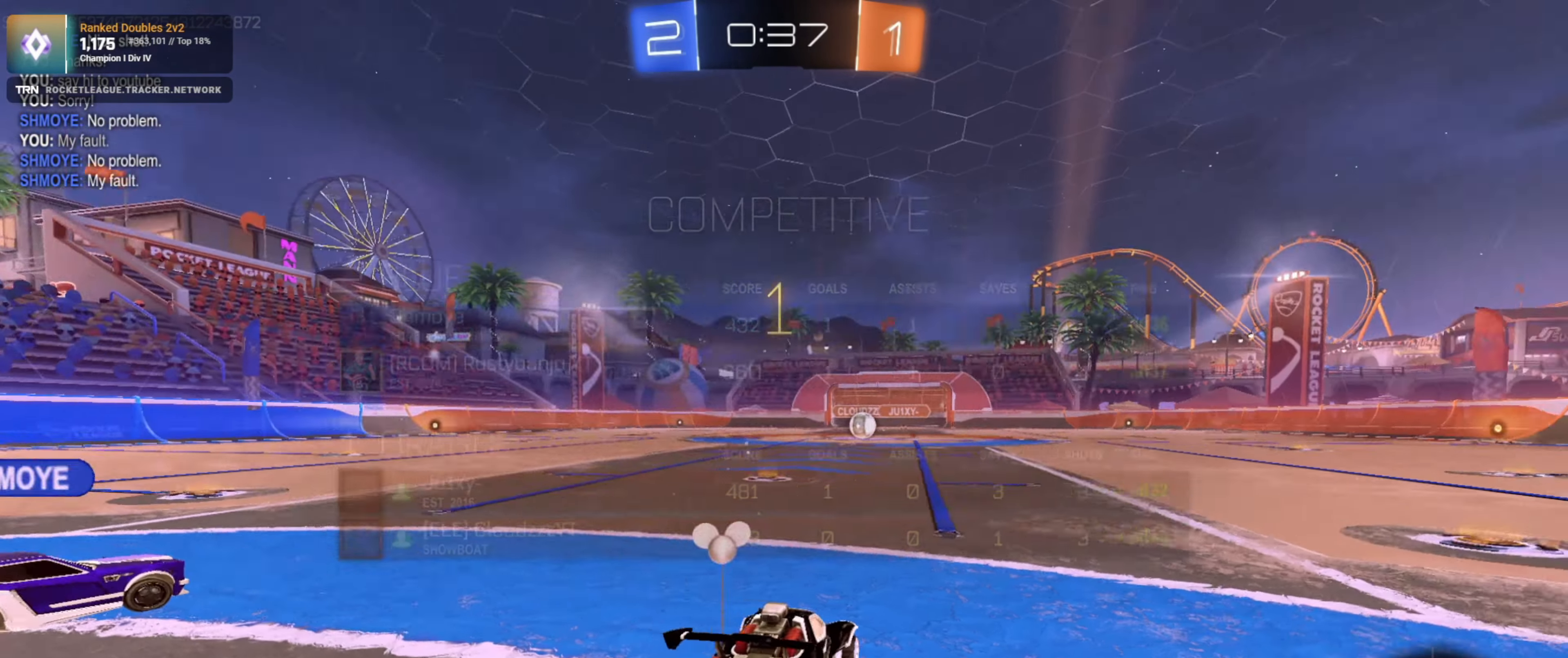
{"buttons": ["R1", "R2"], "left_stick": "down-right", "right_stick": "center", "events": [[67, "left_stick", "right"], [183, "R1", "down"], [217, "left_stick", "down-right"], [250, "L1", "down"], [400, "L1", "up"]]}
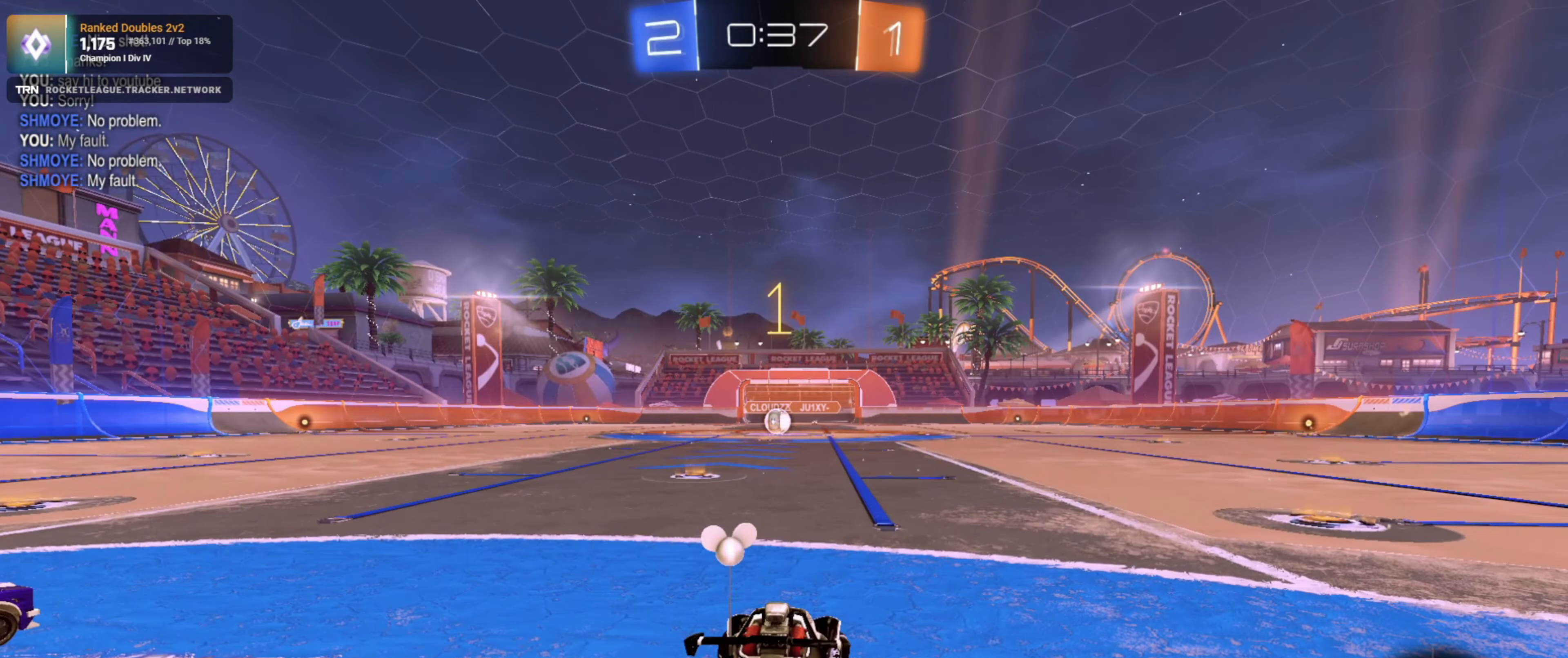
{"buttons": ["R1", "R2"], "left_stick": "center", "right_stick": "center", "events": [[483, "left_stick", "center"]]}
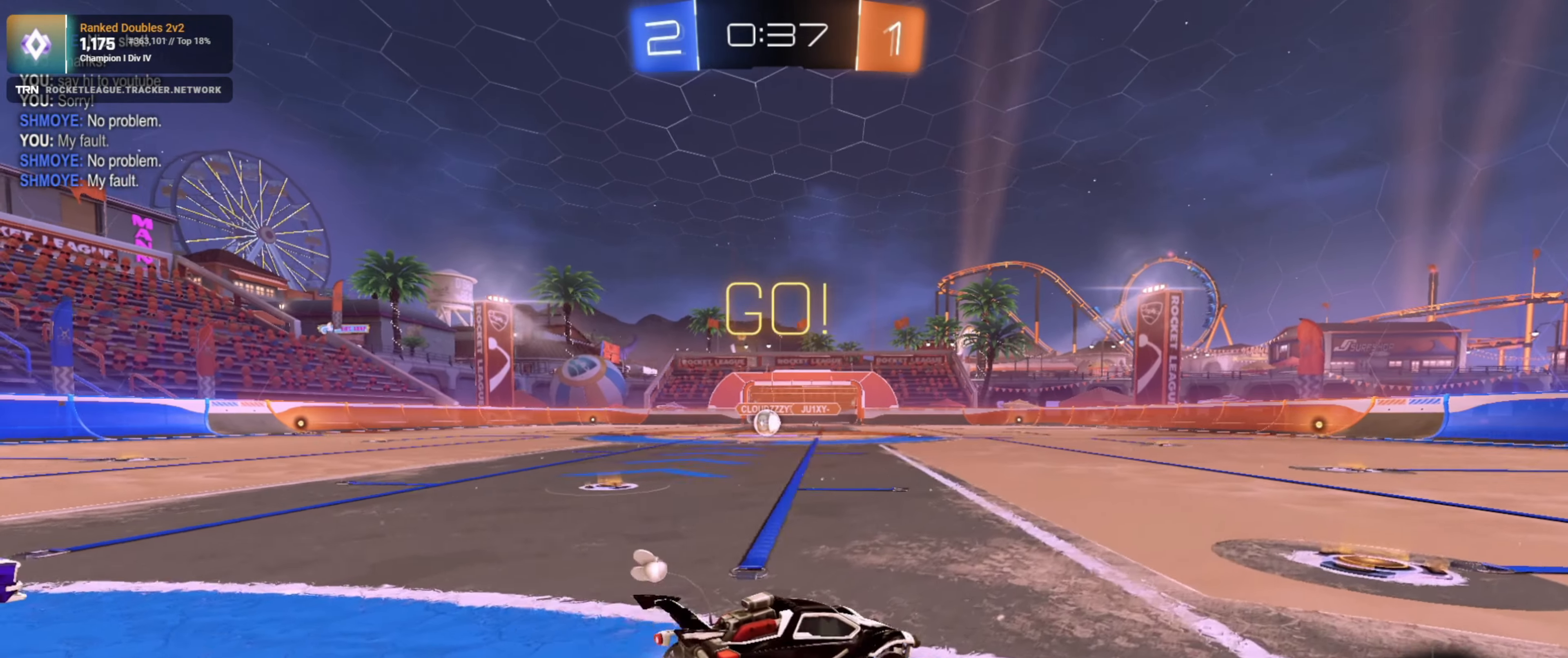
{"buttons": ["R1", "R2"], "left_stick": "right", "right_stick": "center", "events": [[167, "TRIANGLE", "down"], [200, "left_stick", "right"], [267, "TRIANGLE", "up"]]}
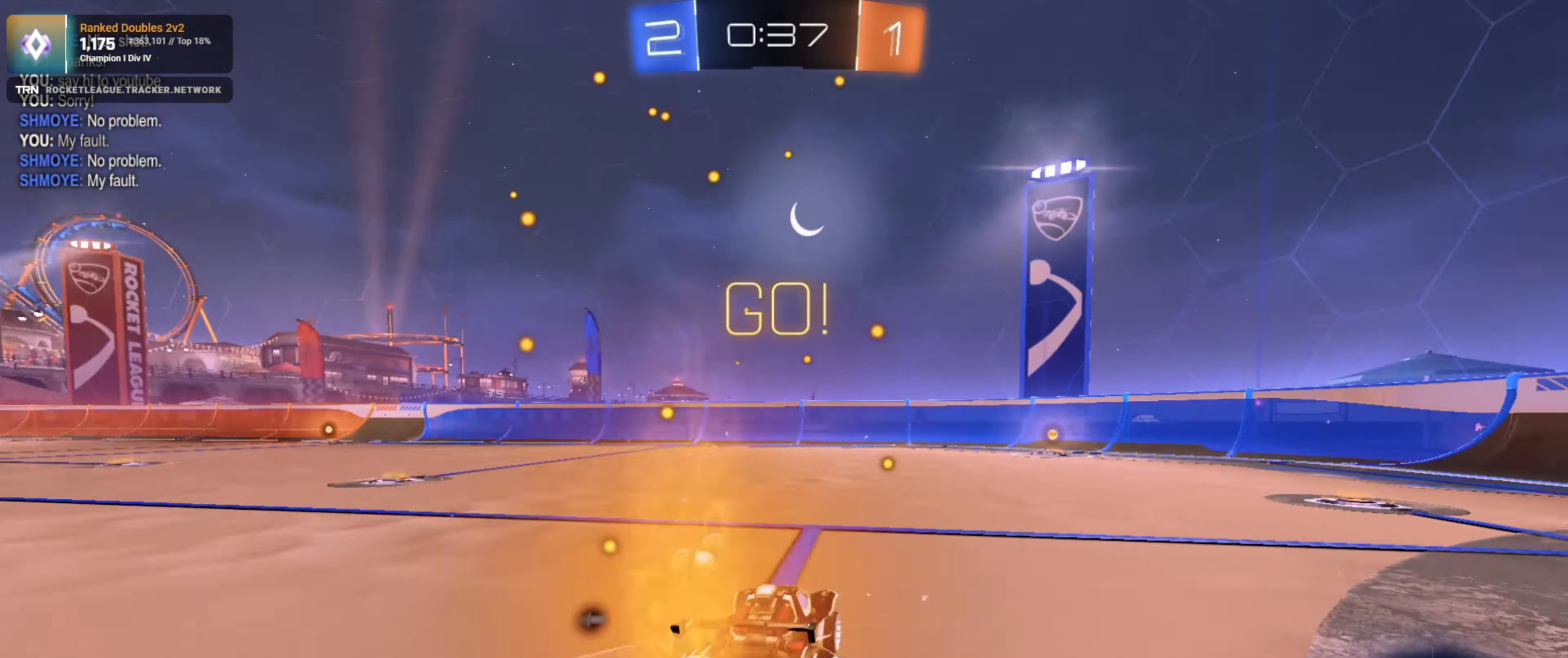
{"buttons": ["TRIANGLE", "R1", "R2"], "left_stick": "center", "right_stick": "center", "events": [[33, "left_stick", "center"], [150, "left_stick", "right"], [250, "left_stick", "center"], [417, "left_stick", "left"], [433, "TRIANGLE", "down"], [500, "left_stick", "center"]]}
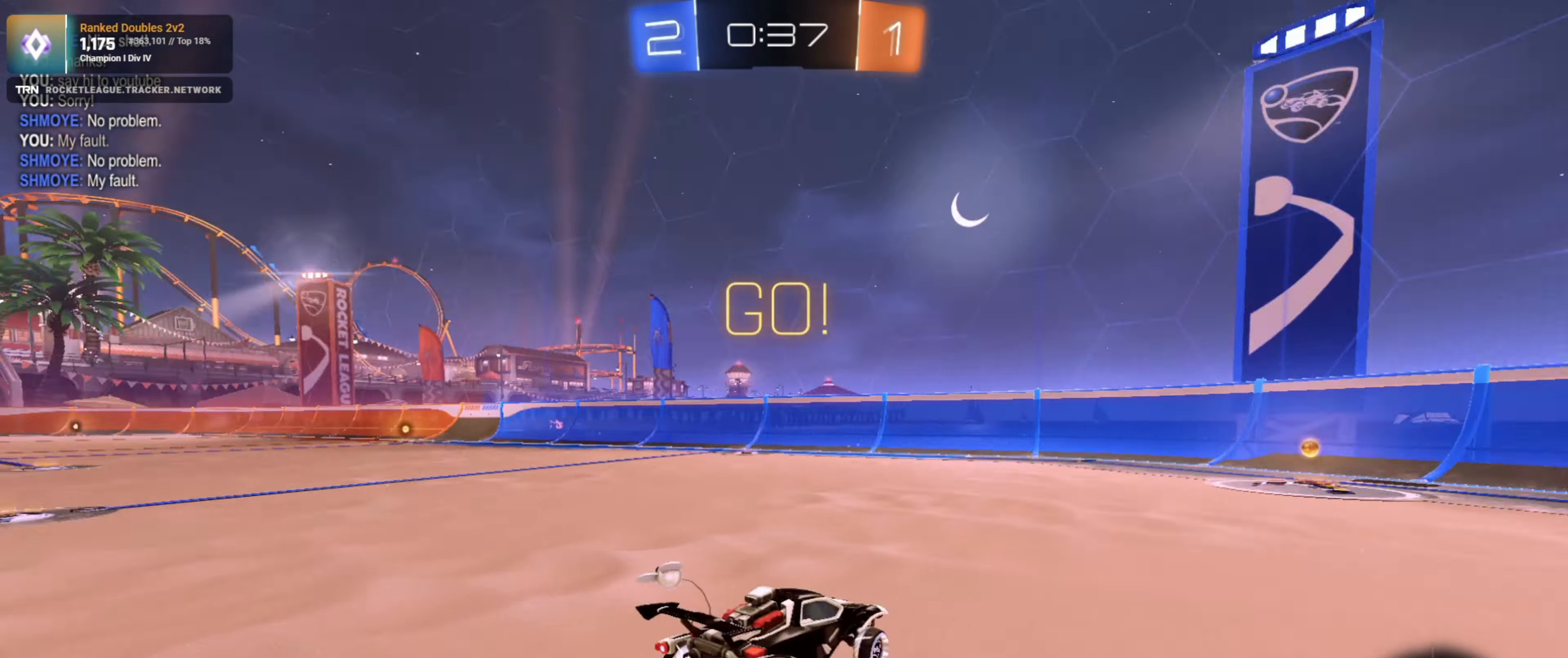
{"buttons": ["L1", "L2", "R2"], "left_stick": "right", "right_stick": "center", "events": [[83, "TRIANGLE", "up"], [117, "R1", "up"], [267, "left_stick", "right"], [300, "L2", "down"], [333, "L1", "down"]]}
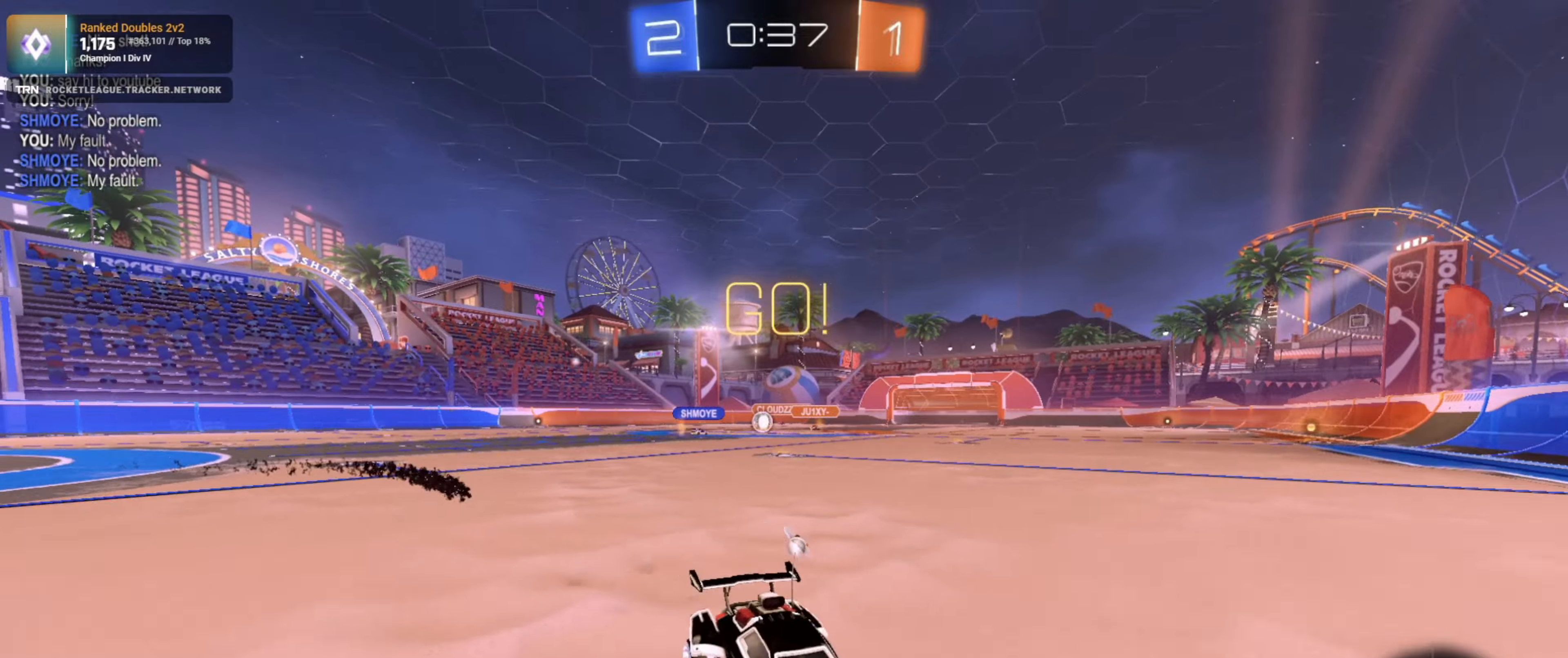
{"buttons": ["R2"], "left_stick": "right", "right_stick": "center", "events": [[50, "L2", "up"], [67, "L1", "up"], [217, "R1", "down"], [500, "R1", "up"]]}
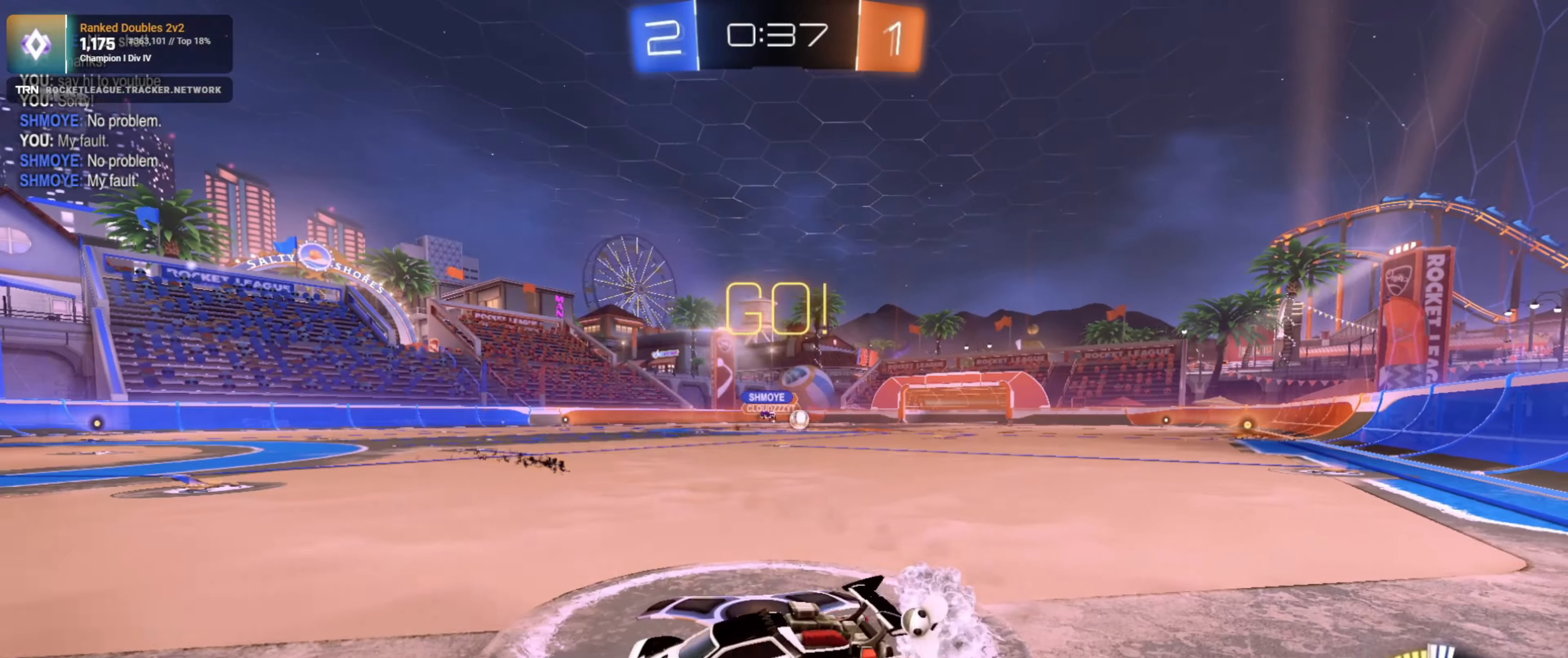
{"buttons": ["R2"], "left_stick": "right", "right_stick": "center", "events": [[134, "L1", "down"], [267, "L1", "up"]]}
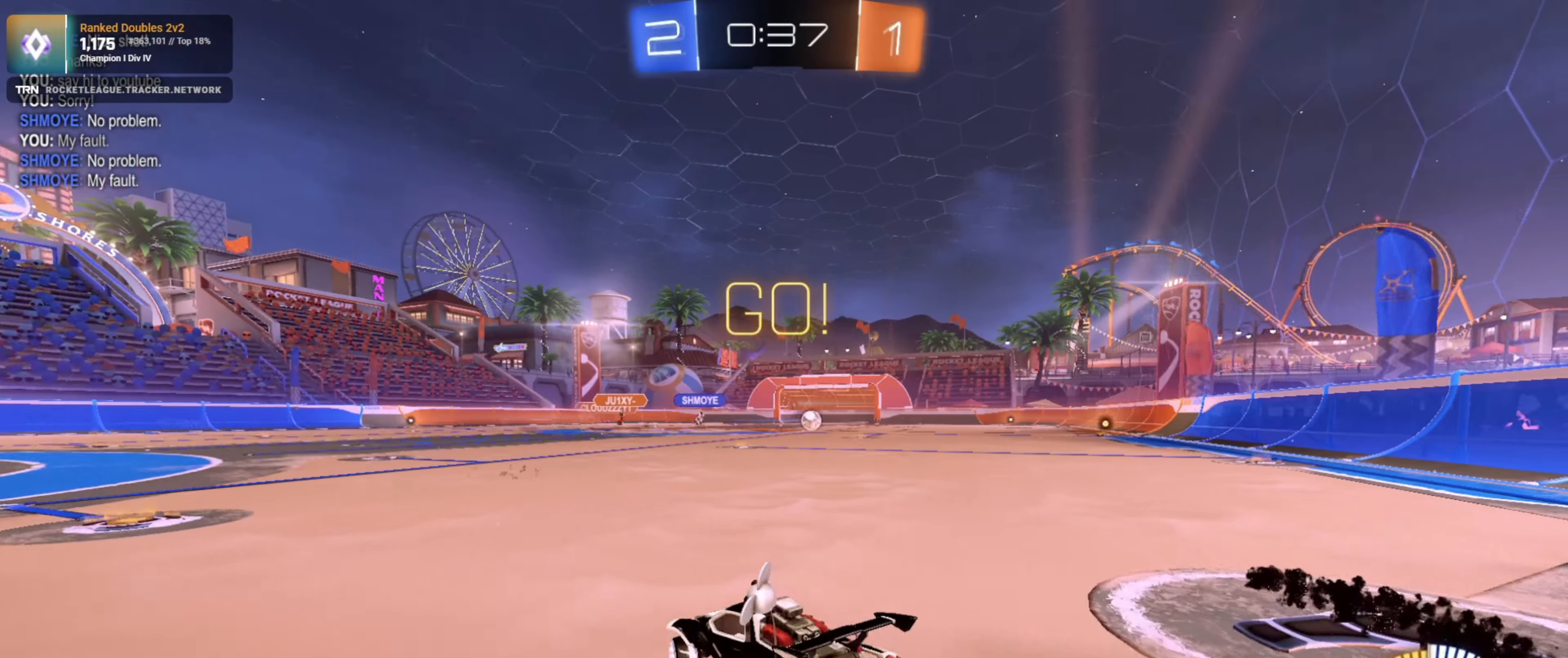
{"buttons": ["R1", "R2"], "left_stick": "right", "right_stick": "center", "events": [[134, "R1", "down"]]}
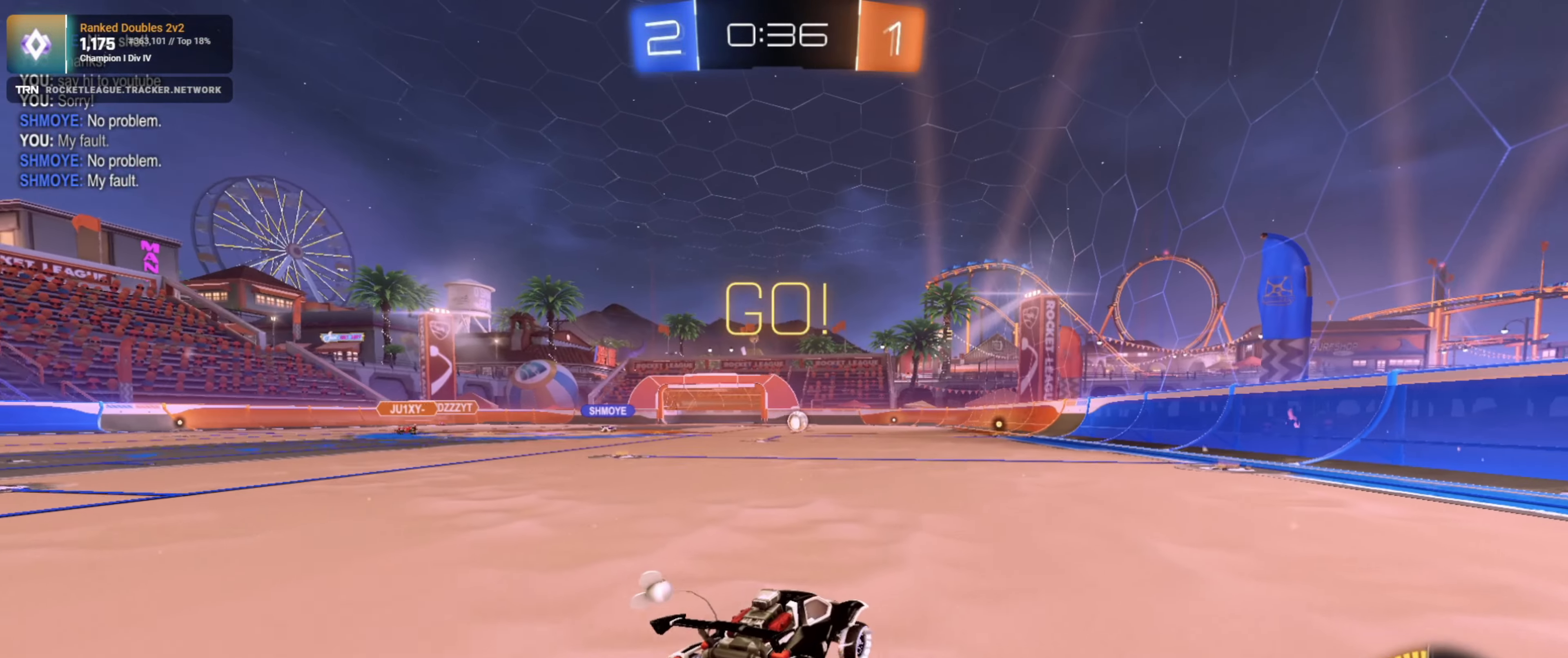
{"buttons": ["L1", "R2"], "left_stick": "down-left", "right_stick": "center", "events": [[67, "CROSS", "down"], [117, "CROSS", "up"], [117, "left_stick", "up-left"], [184, "CROSS", "down"], [217, "left_stick", "down-left"], [284, "CROSS", "up"], [284, "L1", "down"], [450, "R1", "up"]]}
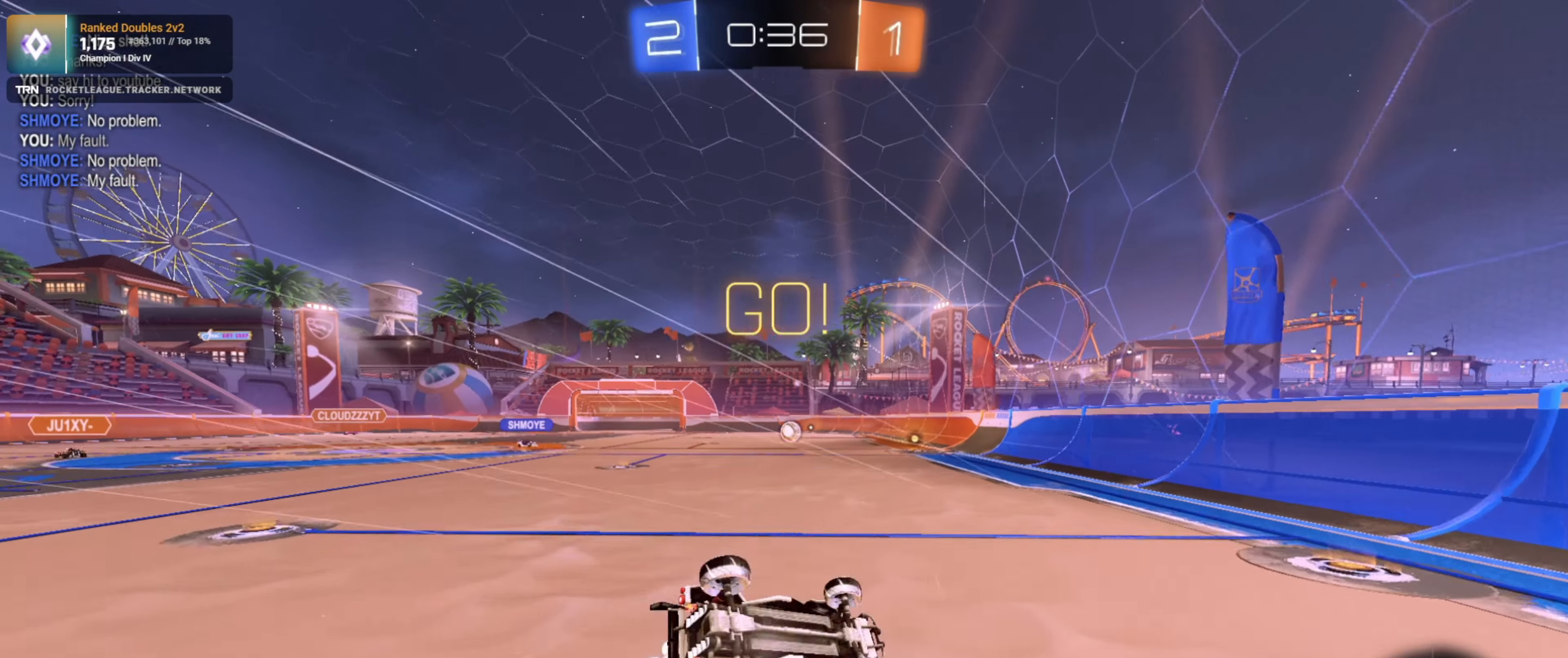
{"buttons": ["R2"], "left_stick": "left", "right_stick": "center", "events": [[34, "left_stick", "left"], [367, "L1", "up"]]}
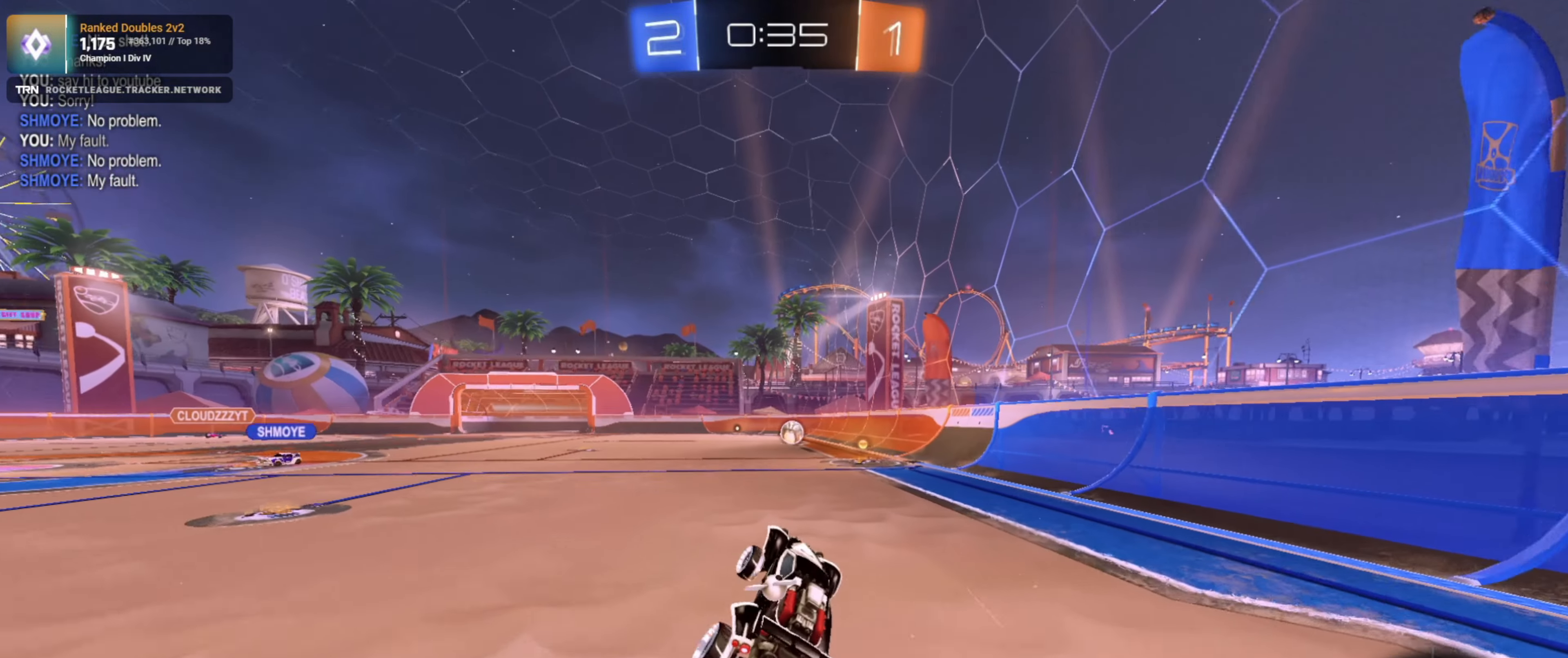
{"buttons": ["R2"], "left_stick": "center", "right_stick": "center", "events": [[200, "left_stick", "center"]]}
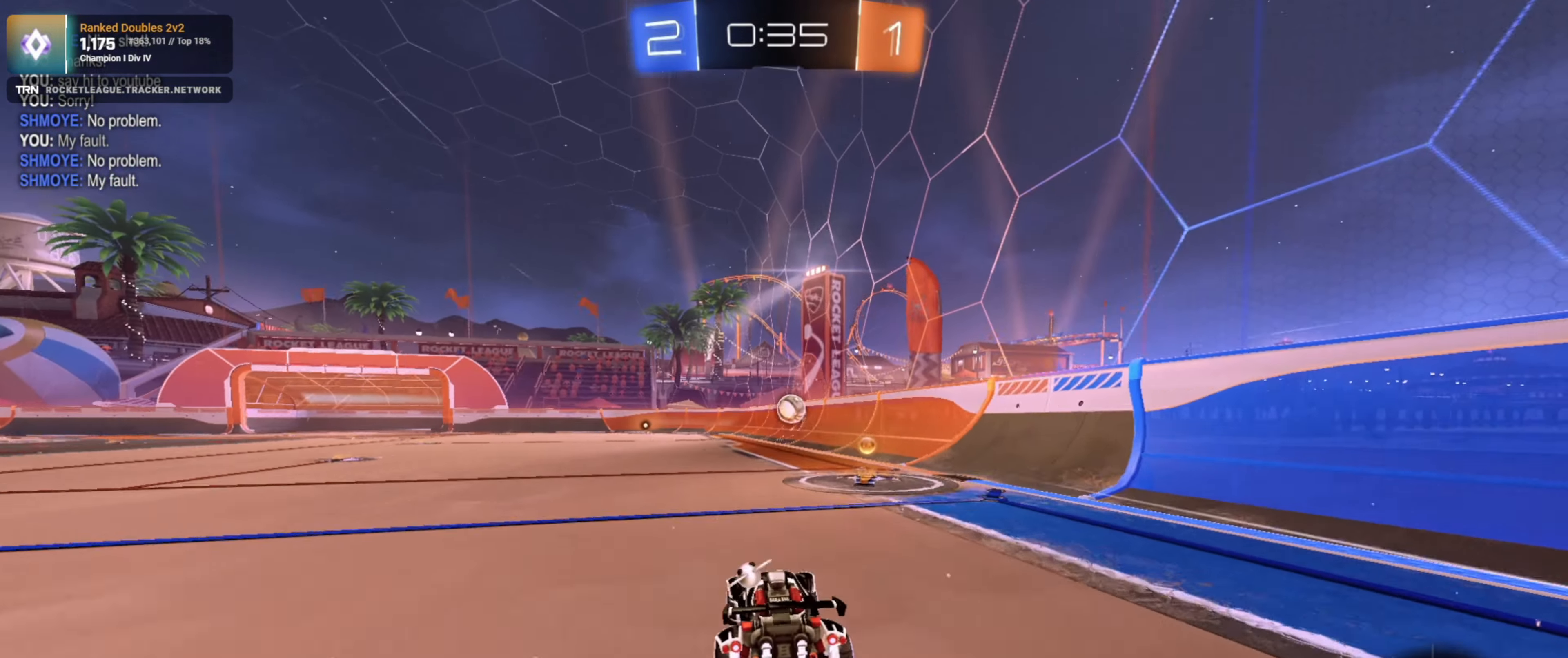
{"buttons": ["R2"], "left_stick": "center", "right_stick": "center", "events": [[117, "left_stick", "right"], [367, "left_stick", "left"], [484, "left_stick", "center"]]}
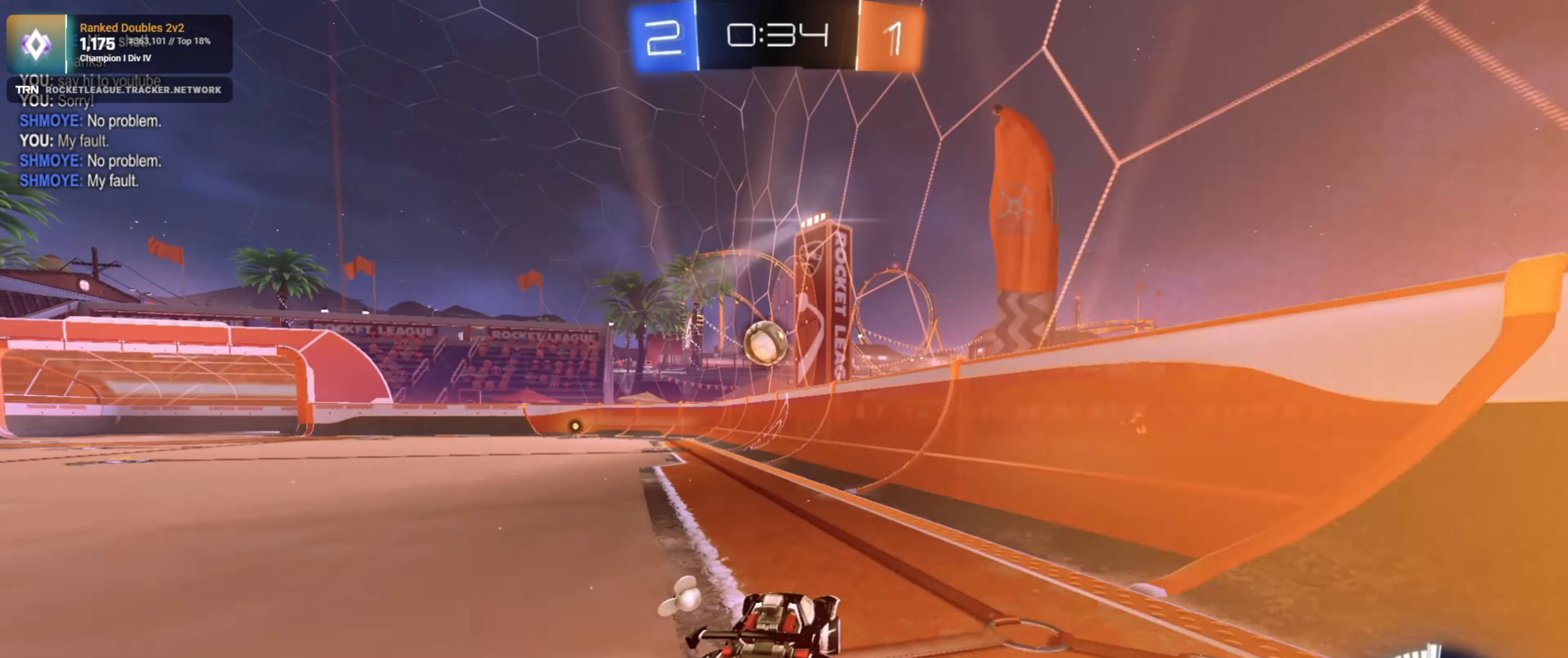
{"buttons": ["R2"], "left_stick": "center", "right_stick": "center", "events": [[317, "left_stick", "left"], [384, "left_stick", "center"]]}
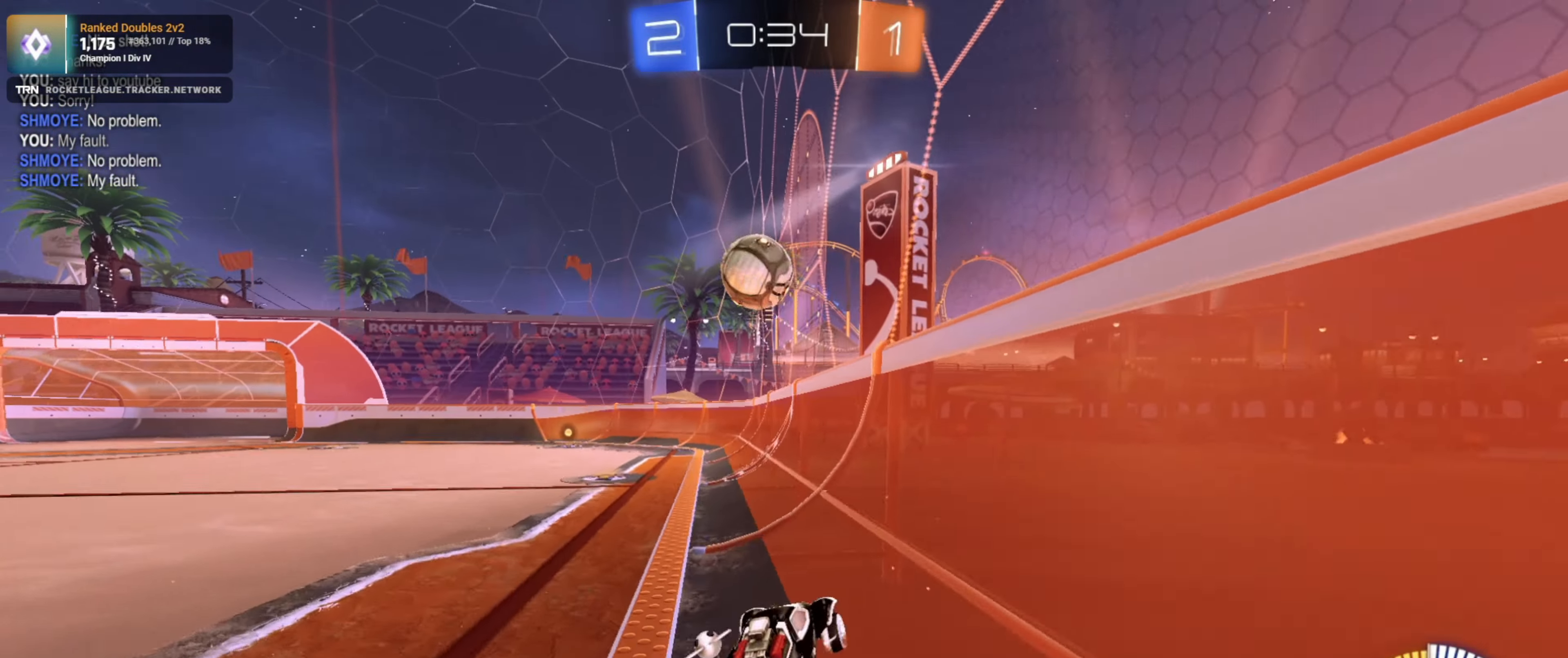
{"buttons": ["L2"], "left_stick": "left", "right_stick": "center", "events": [[167, "R1", "down"], [317, "R1", "up"], [367, "left_stick", "down-right"], [400, "TRIANGLE", "down"], [417, "L2", "down"], [467, "TRIANGLE", "up"], [467, "left_stick", "left"], [484, "R2", "up"]]}
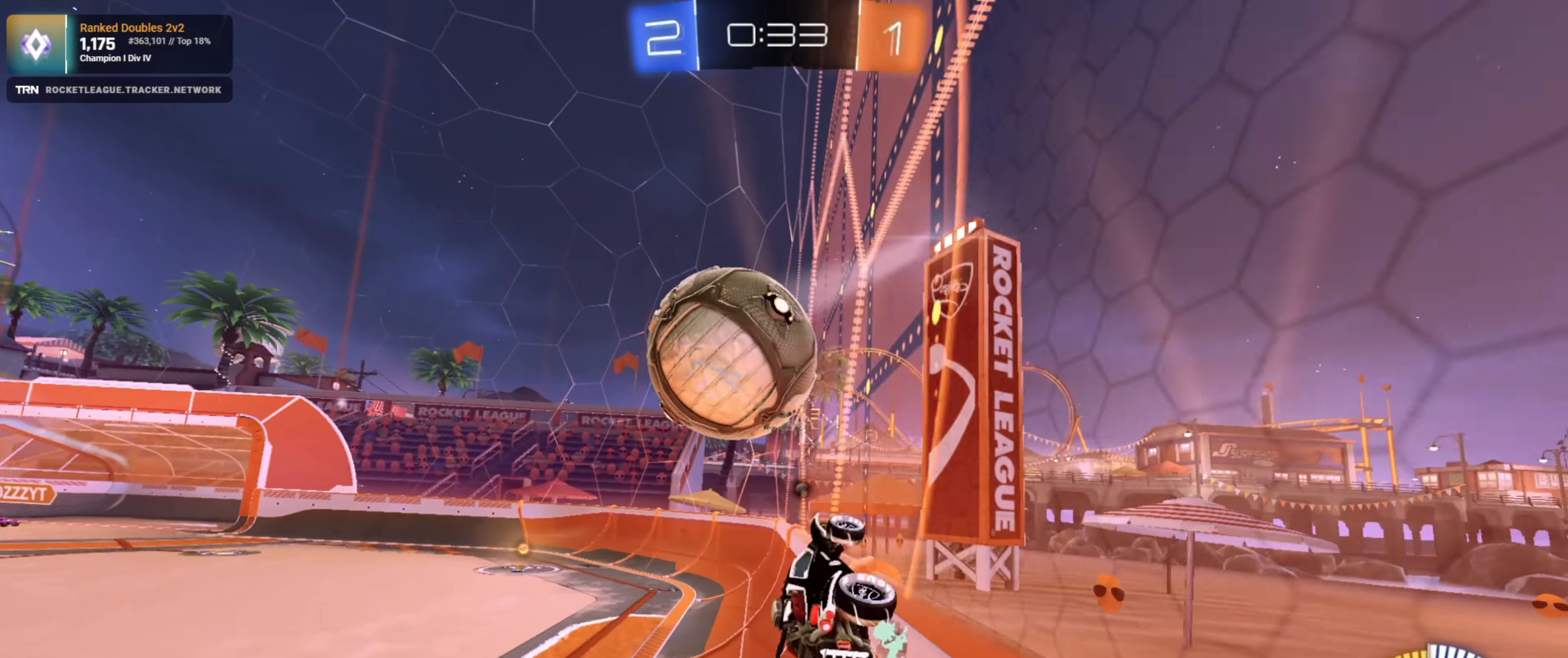
{"buttons": ["R2"], "left_stick": "center", "right_stick": "center", "events": [[117, "R2", "down"], [134, "TRIANGLE", "down"], [167, "L1", "down"], [184, "L2", "up"], [234, "TRIANGLE", "up"], [250, "L1", "up"], [500, "left_stick", "center"]]}
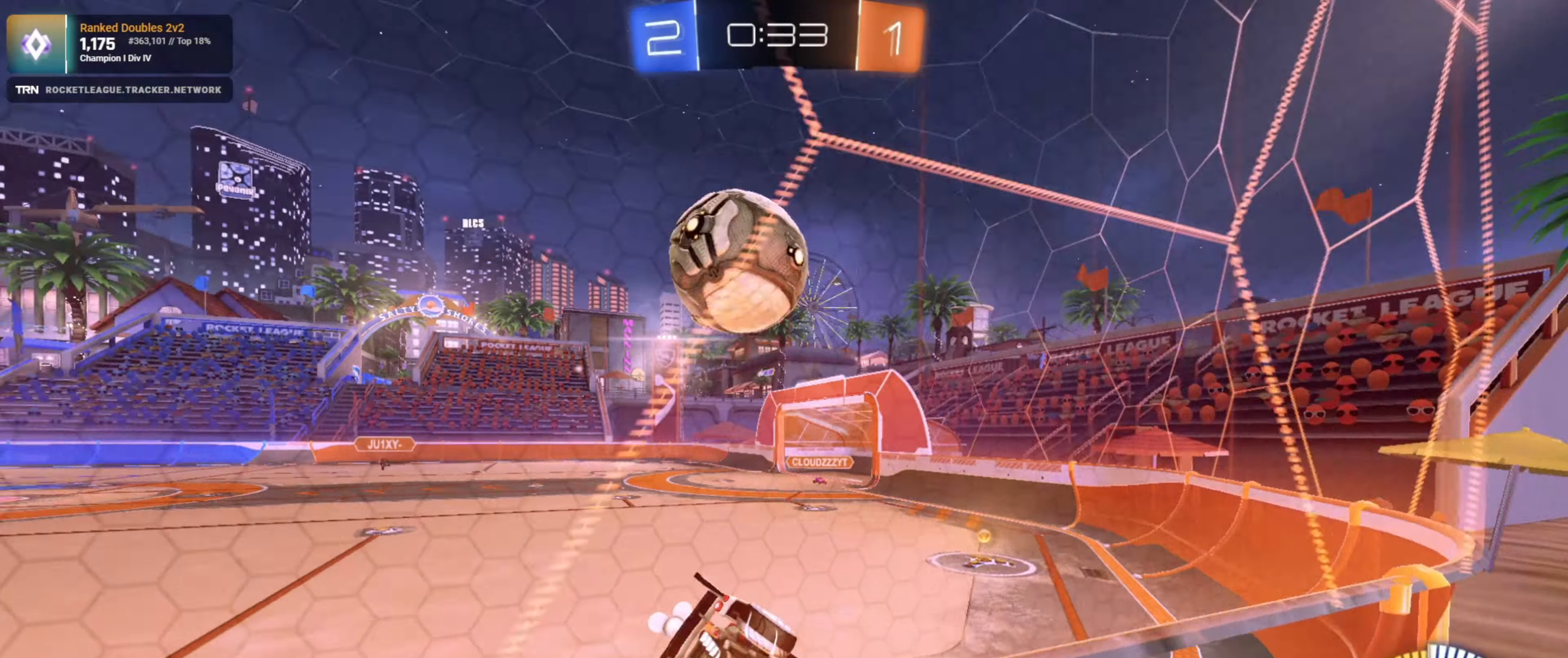
{"buttons": ["R2"], "left_stick": "left", "right_stick": "center", "events": [[283, "left_stick", "left"], [333, "R2", "up"], [383, "R2", "down"]]}
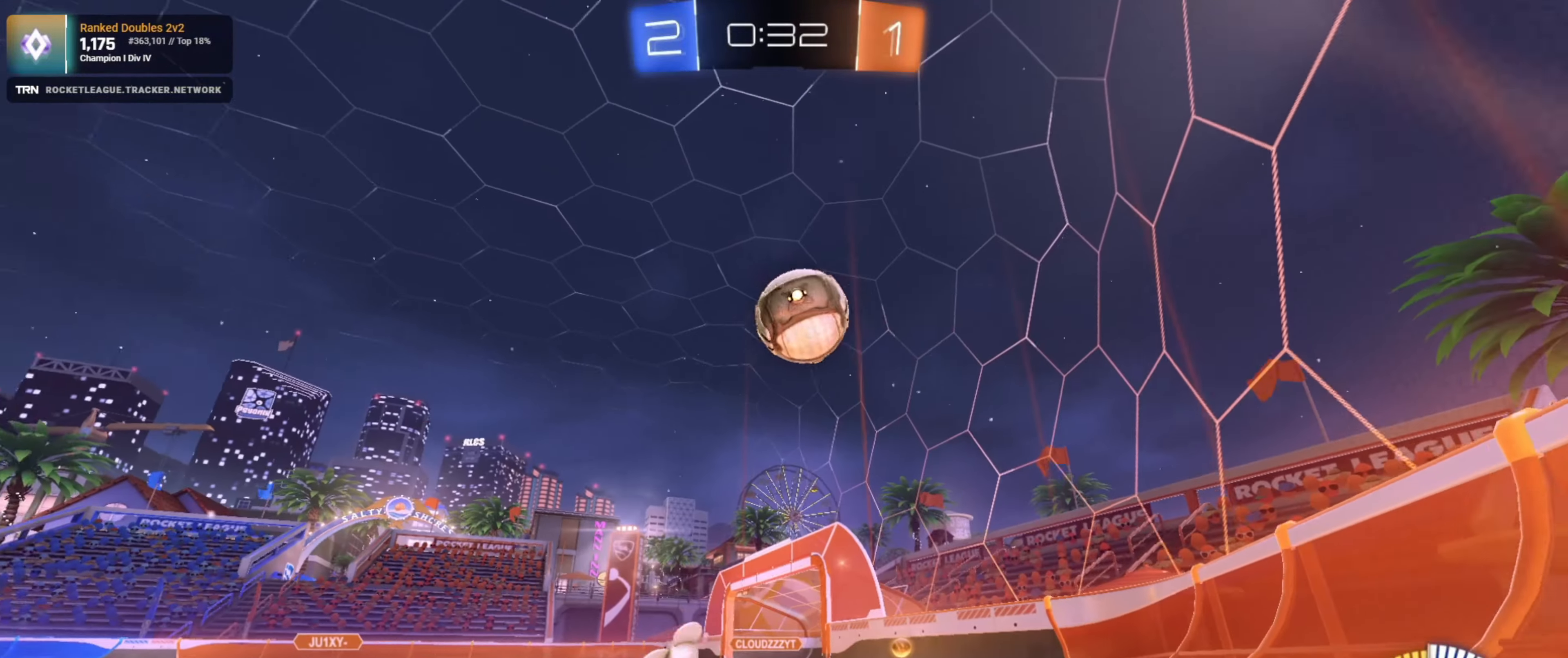
{"buttons": ["R1", "R2"], "left_stick": "up-right", "right_stick": "center", "events": [[66, "left_stick", "down"], [133, "CROSS", "down"], [333, "CROSS", "up"], [333, "R1", "down"], [333, "left_stick", "center"], [433, "left_stick", "up-right"]]}
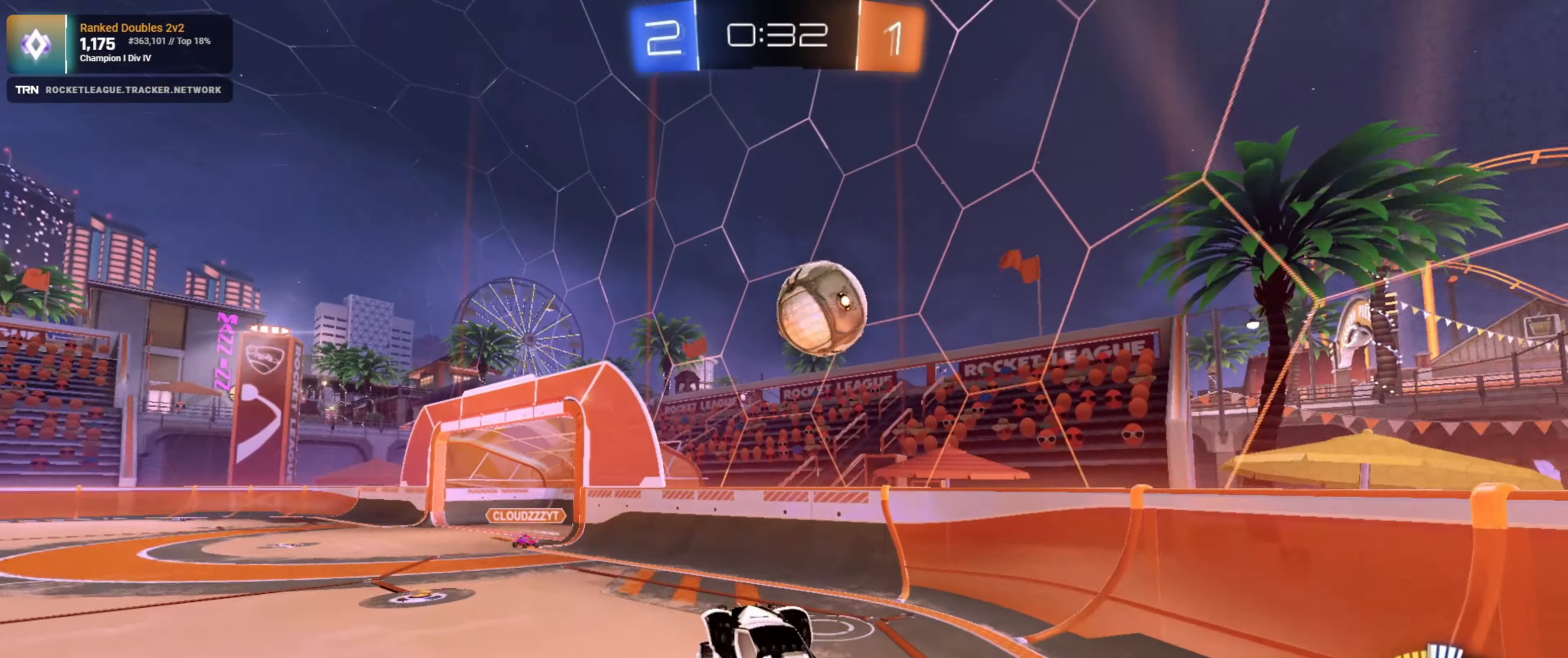
{"buttons": ["R1", "R2"], "left_stick": "up-right", "right_stick": "center", "events": [[266, "CROSS", "down"], [400, "CROSS", "up"]]}